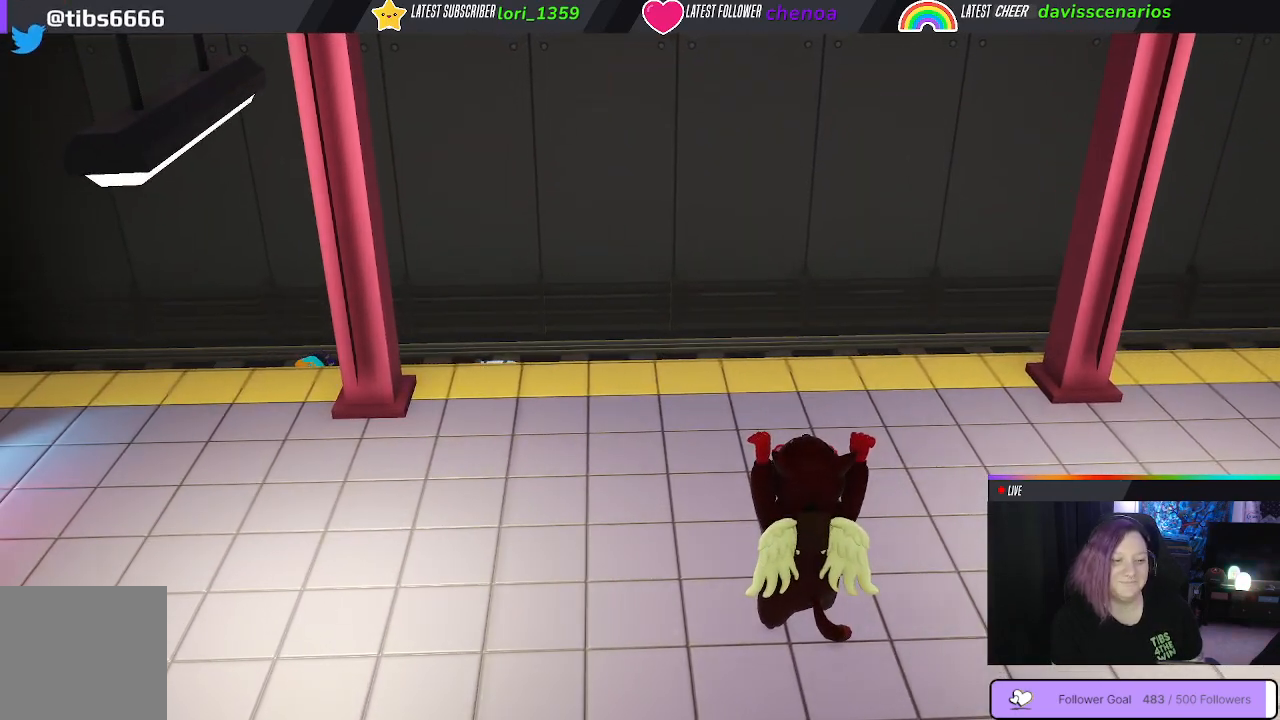
Gameplay with a controller (Xbox layout); each line is a JSON object with the inputs held at the frame after it. "events" lists button and stick changes between this image and that frame as [ms after this image, input, new state], when the widget could be followed in between. Not read: R3.
{"buttons": ["Y"], "left_stick": "center", "right_stick": "center", "events": []}
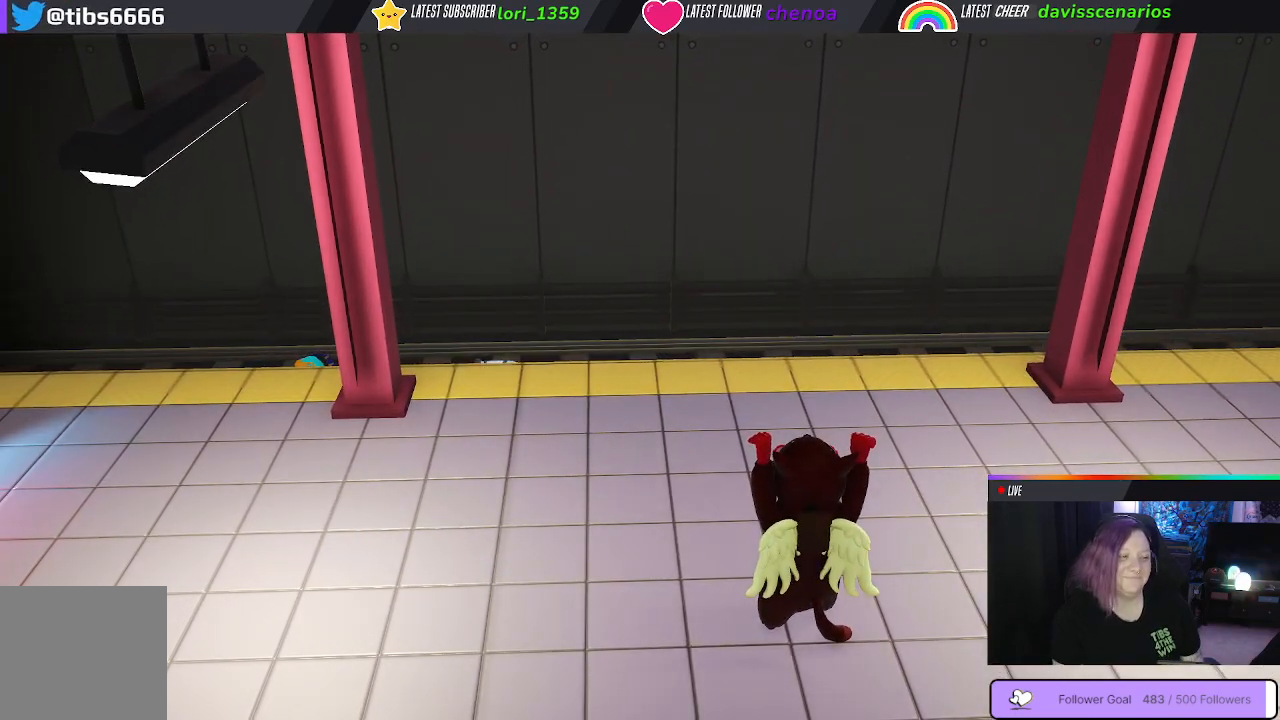
{"buttons": ["Y"], "left_stick": "center", "right_stick": "center", "events": []}
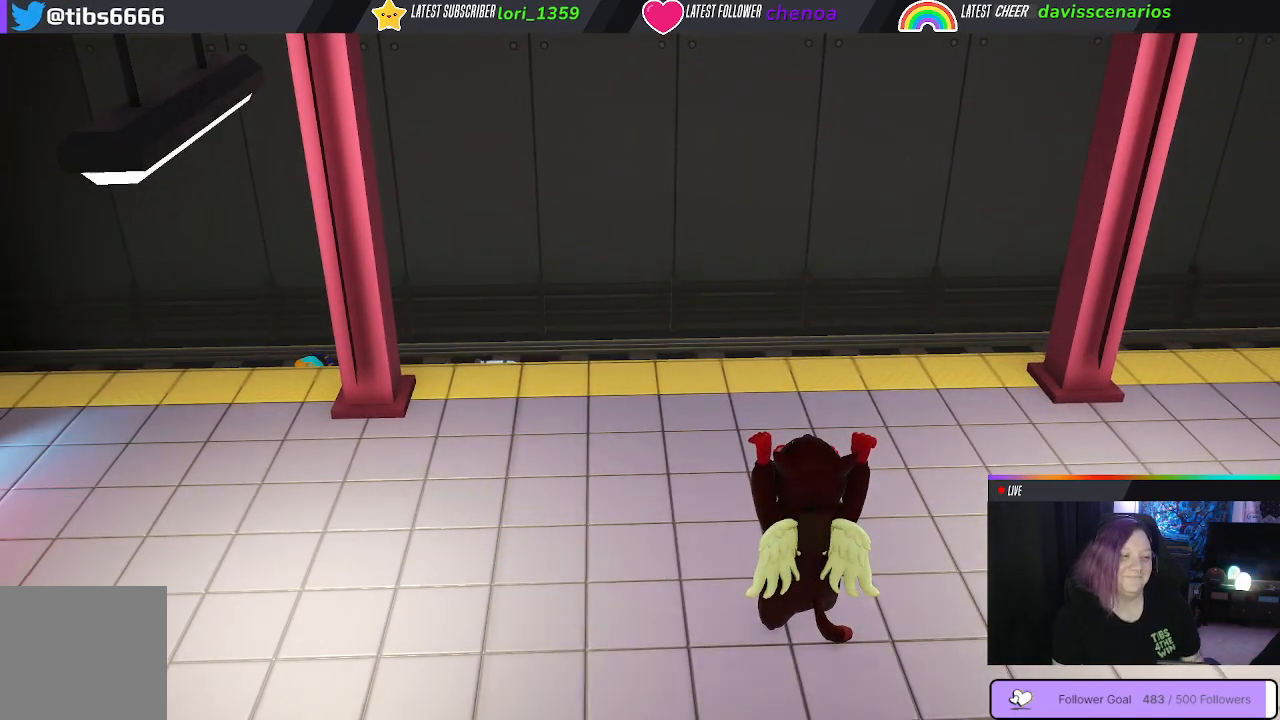
{"buttons": ["Y"], "left_stick": "center", "right_stick": "center", "events": []}
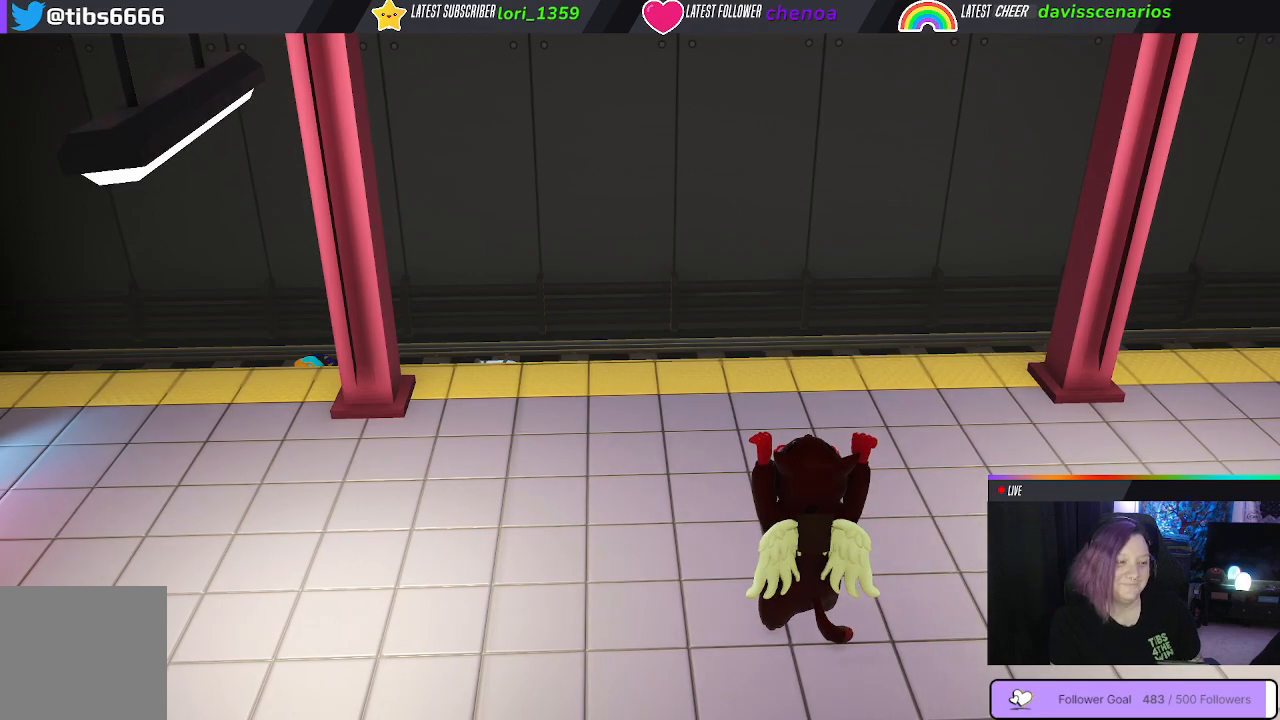
{"buttons": ["Y"], "left_stick": "up-left", "right_stick": "center", "events": [[450, "left_stick", "up-left"]]}
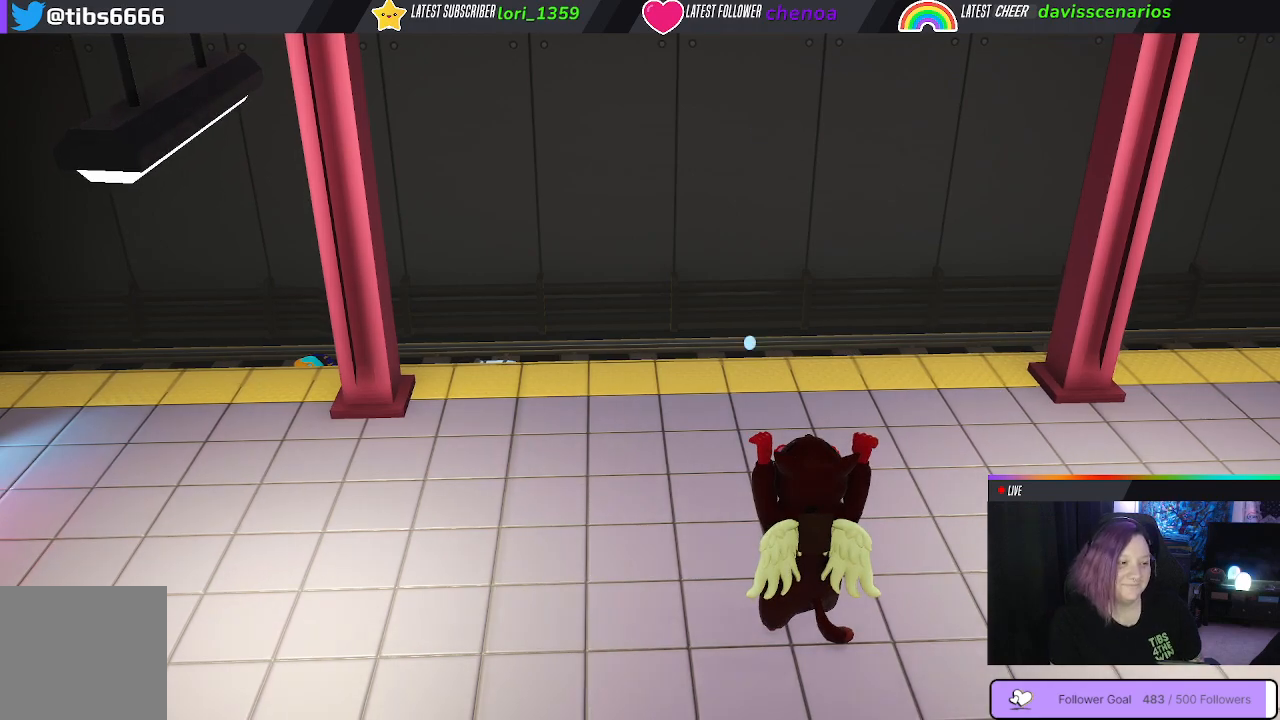
{"buttons": ["Y"], "left_stick": "up-left", "right_stick": "center", "events": []}
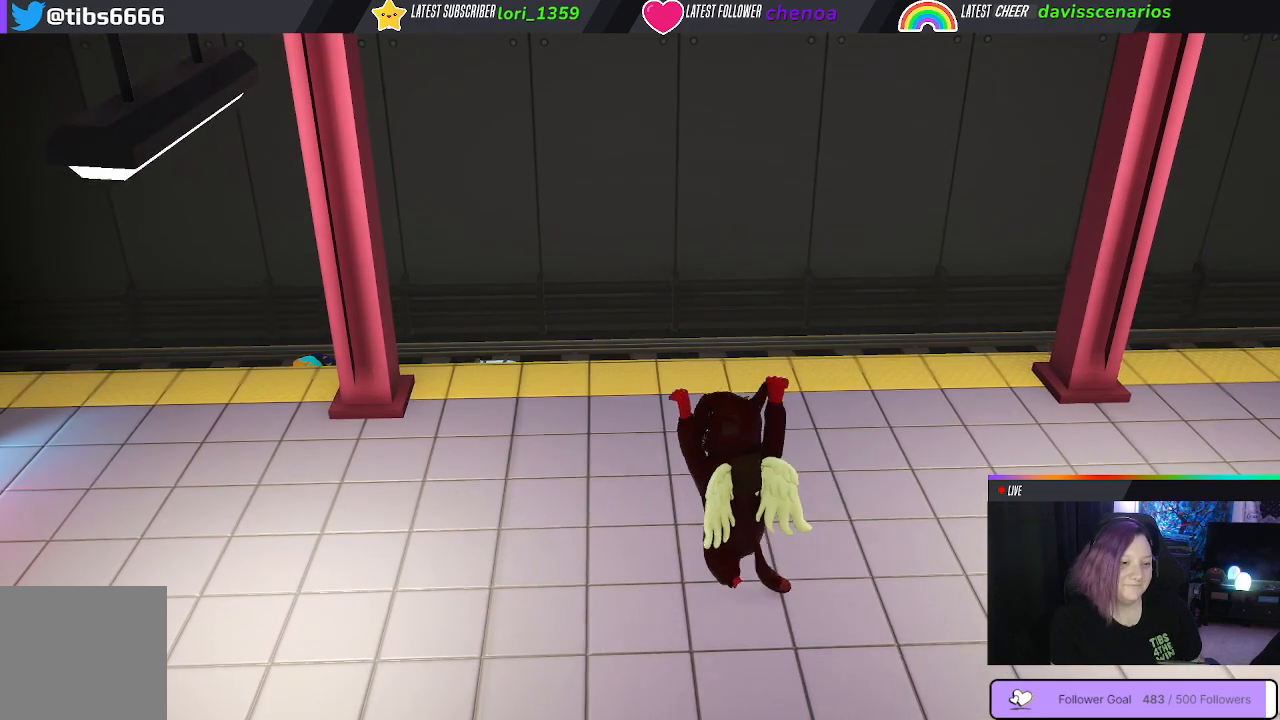
{"buttons": ["Y"], "left_stick": "center", "right_stick": "center", "events": [[50, "left_stick", "center"]]}
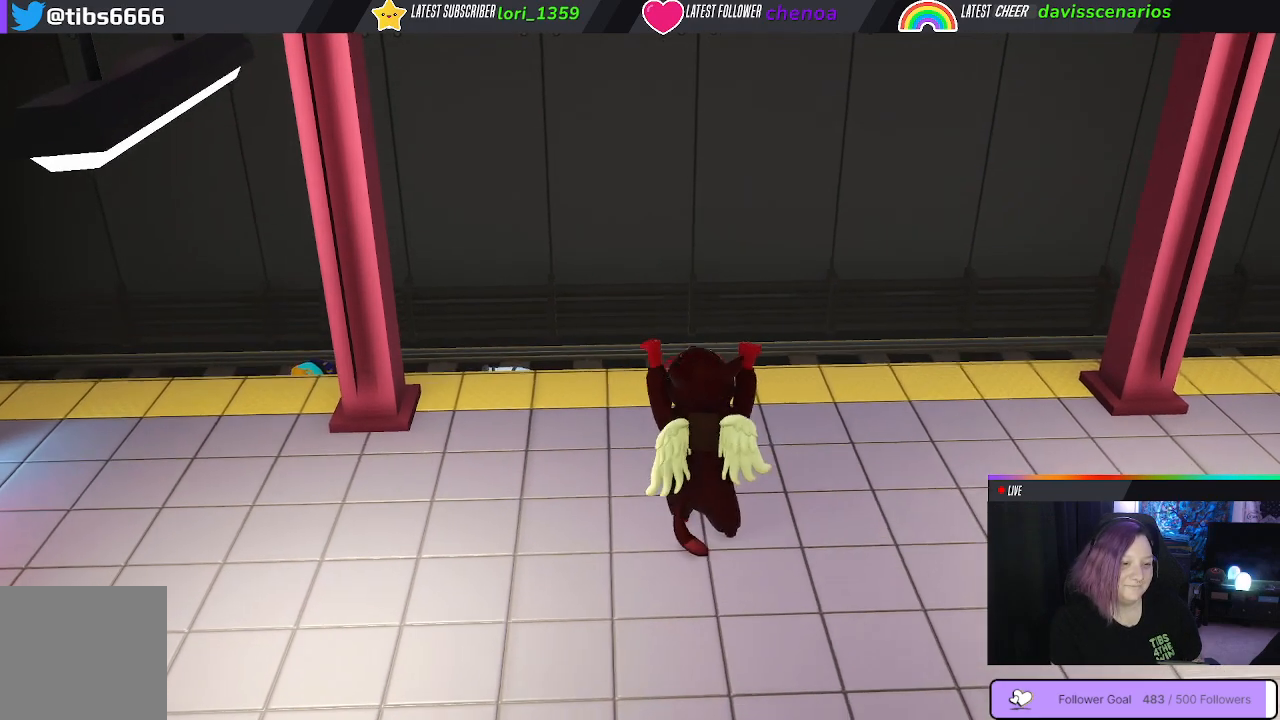
{"buttons": ["Y"], "left_stick": "center", "right_stick": "center", "events": []}
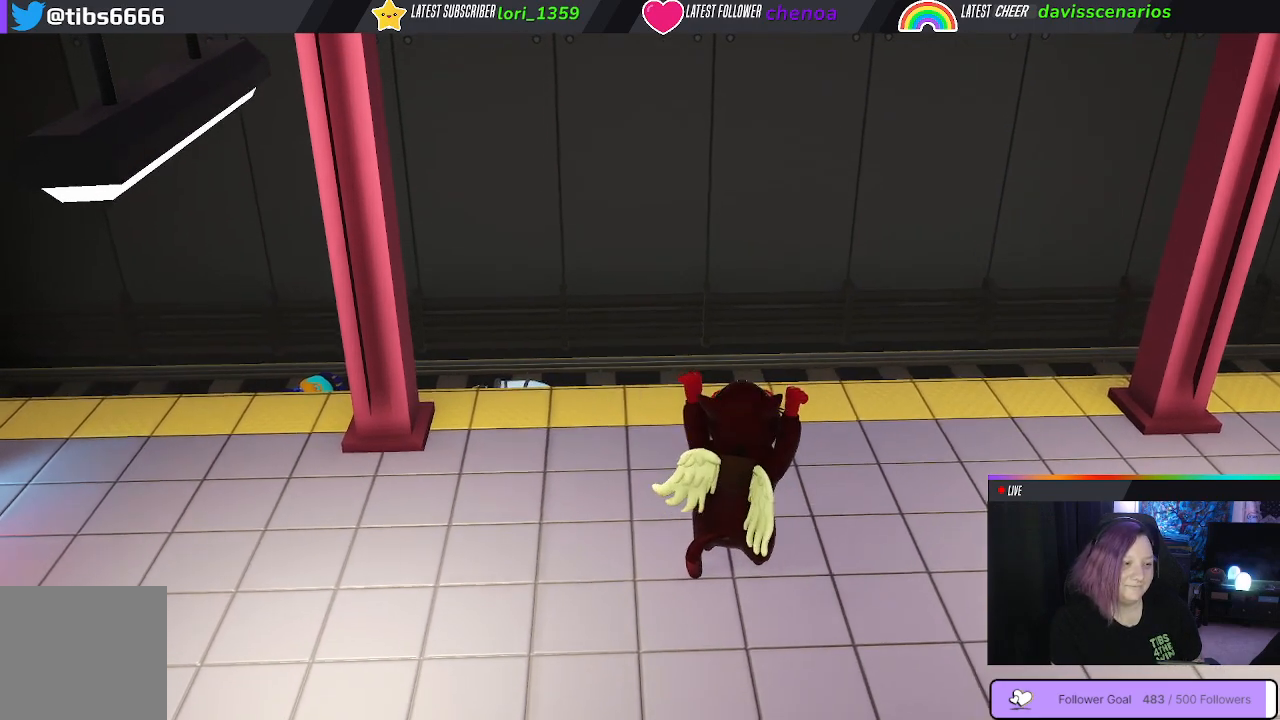
{"buttons": ["Y"], "left_stick": "center", "right_stick": "center", "events": []}
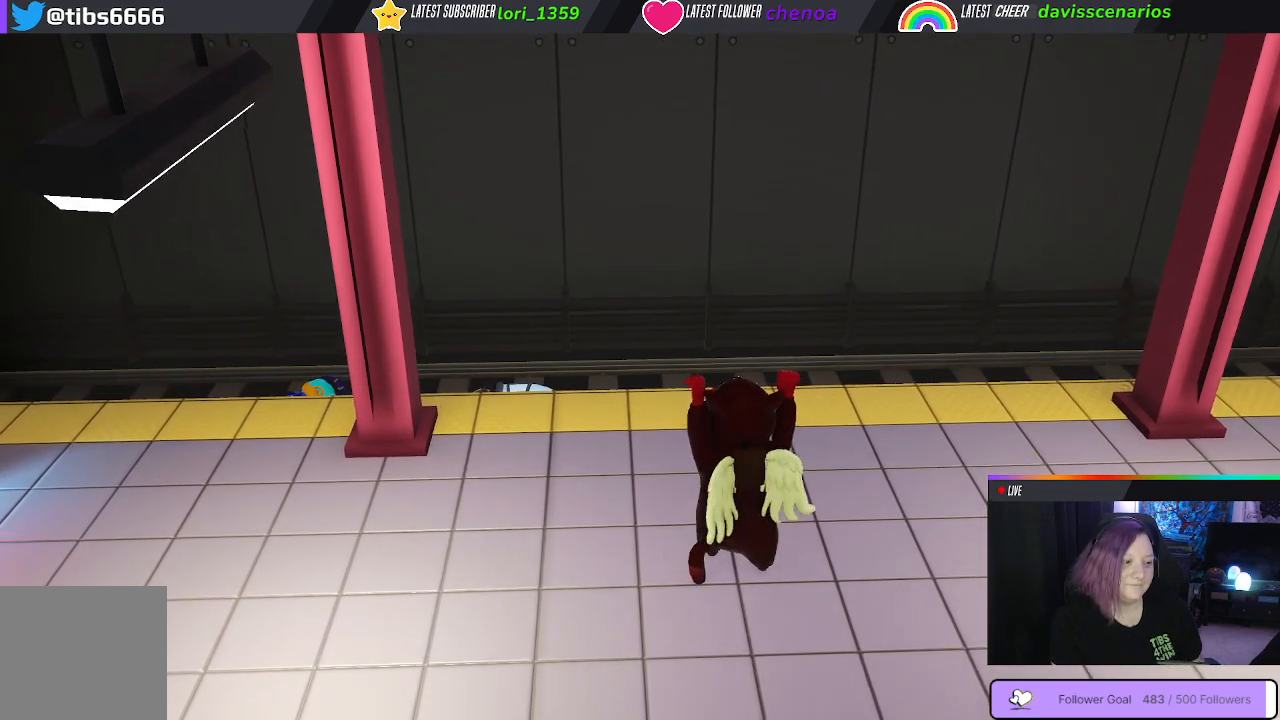
{"buttons": ["Y"], "left_stick": "left", "right_stick": "center", "events": [[300, "left_stick", "left"]]}
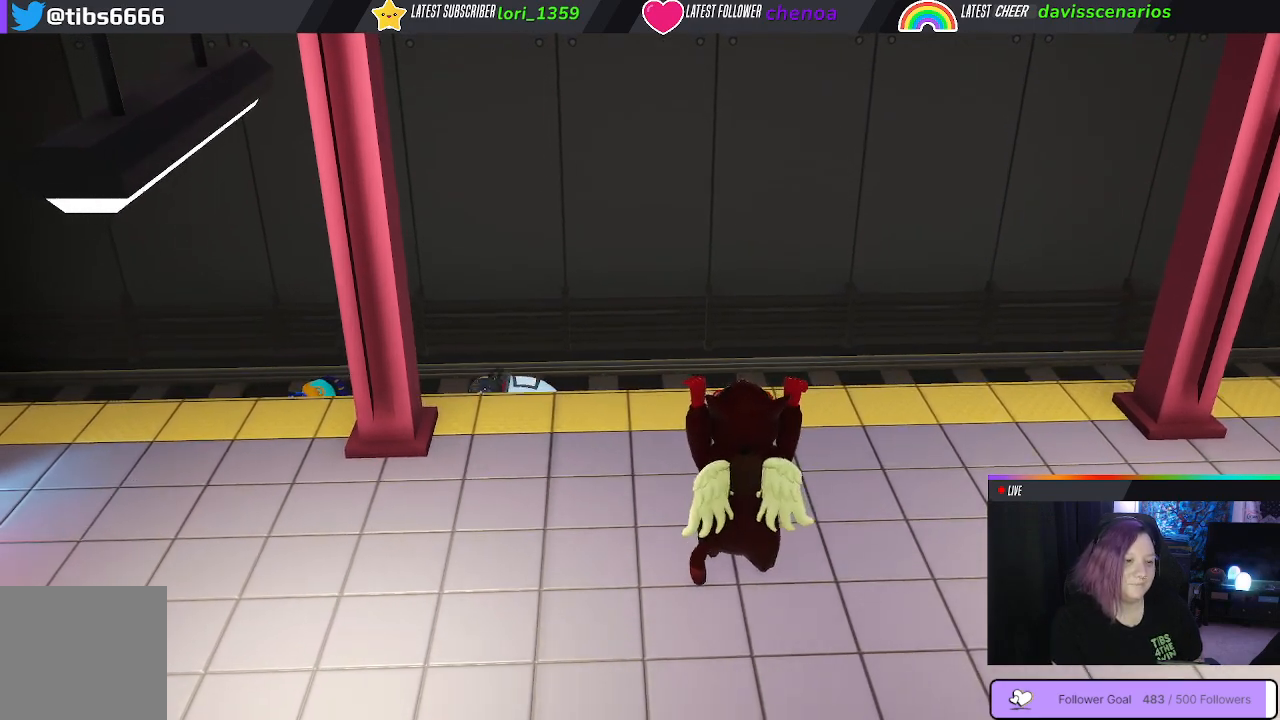
{"buttons": ["Y"], "left_stick": "left", "right_stick": "center", "events": []}
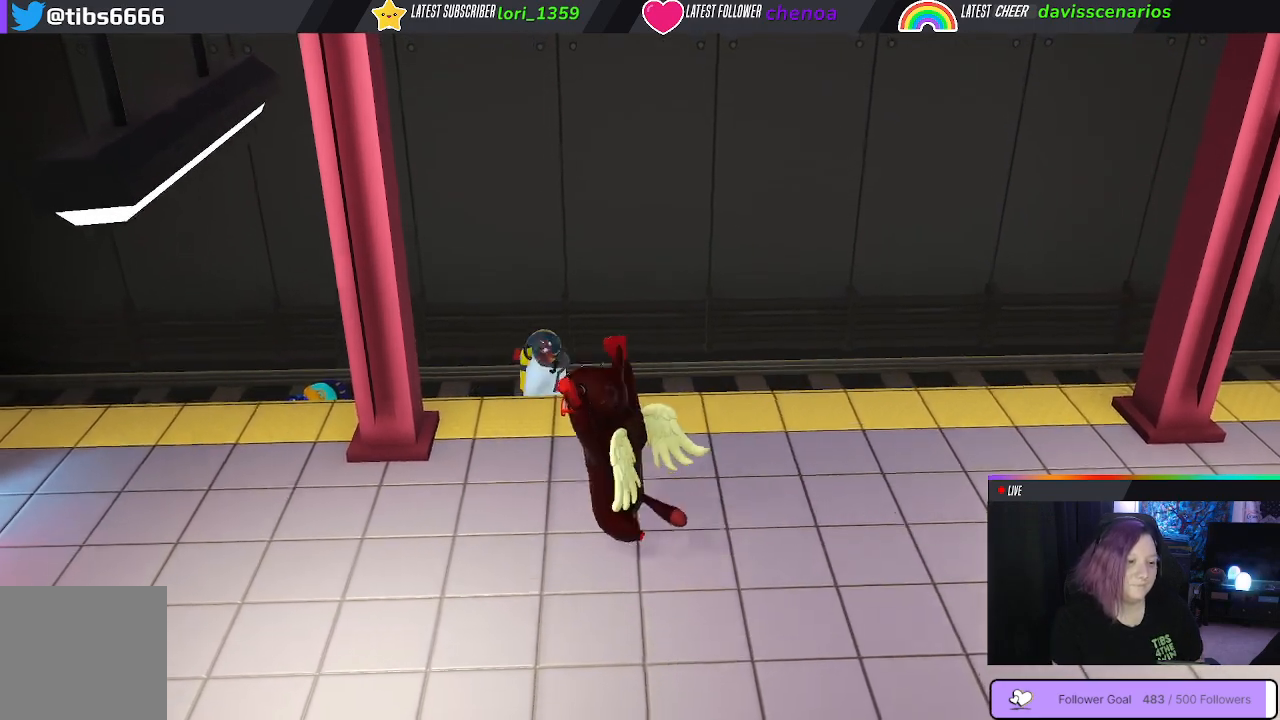
{"buttons": ["Y"], "left_stick": "down-left", "right_stick": "center", "events": [[350, "left_stick", "down-left"]]}
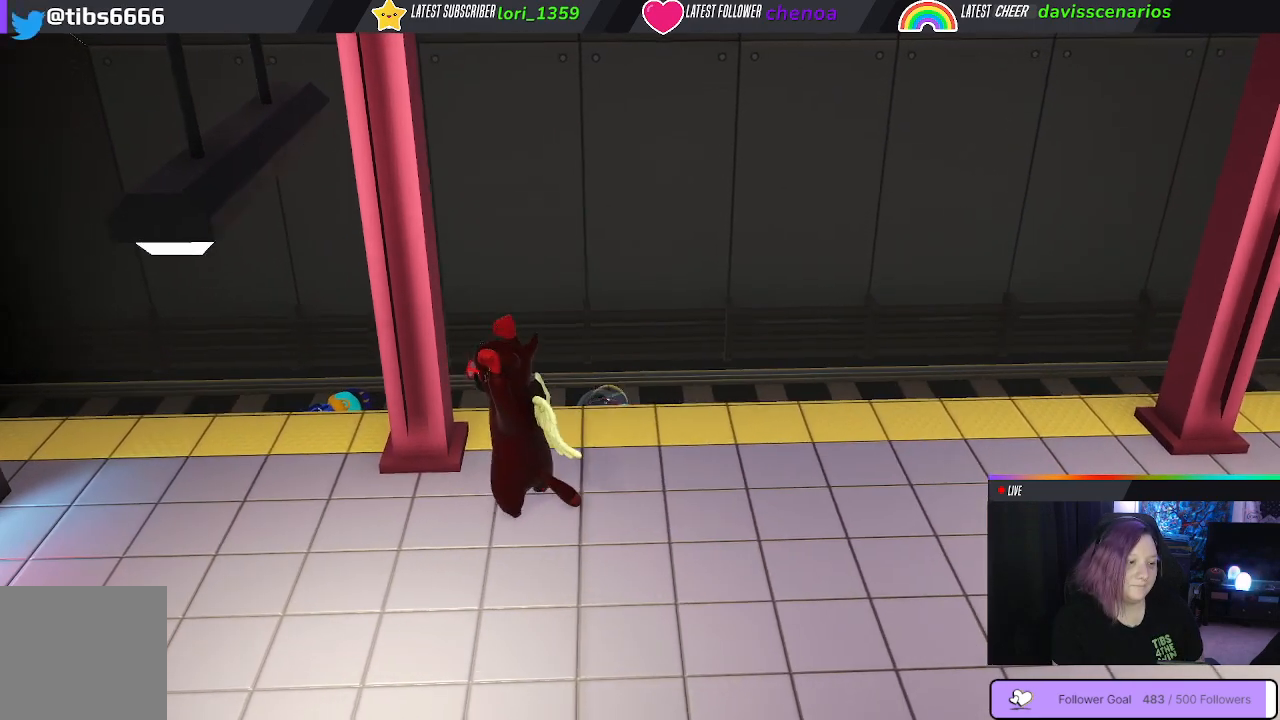
{"buttons": ["Y"], "left_stick": "down-left", "right_stick": "center", "events": []}
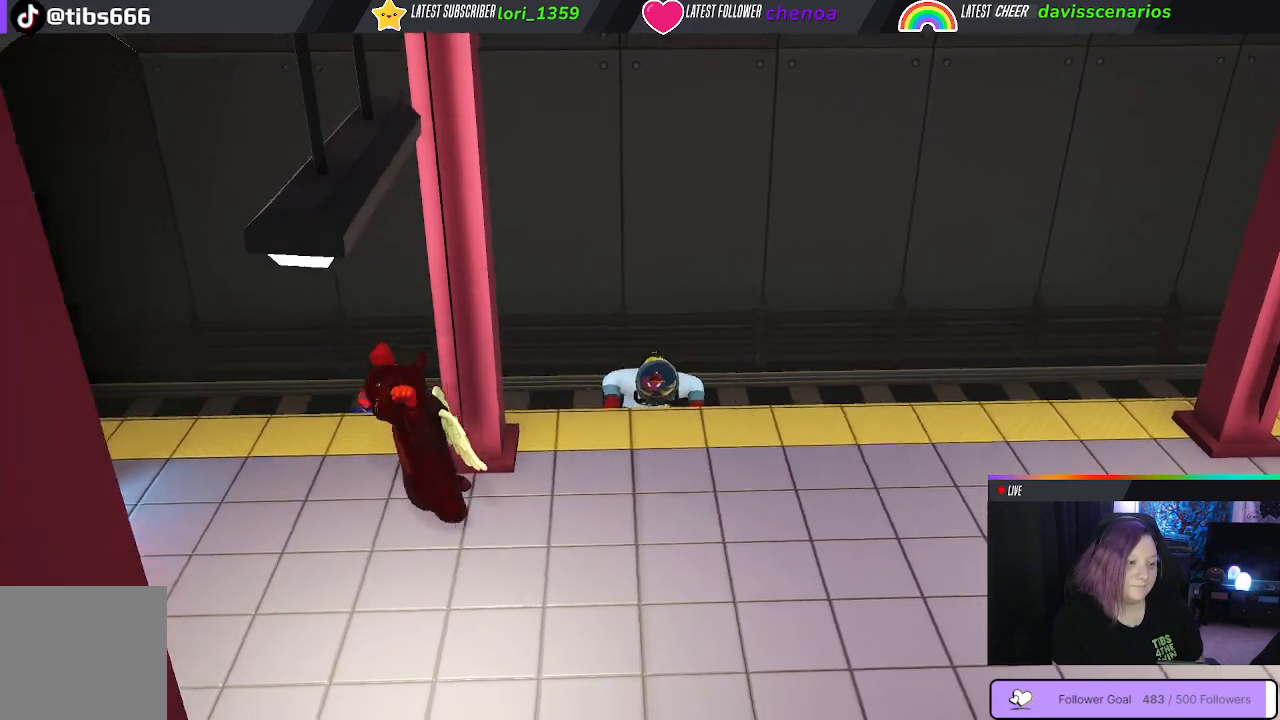
{"buttons": ["Y"], "left_stick": "up-left", "right_stick": "center"}